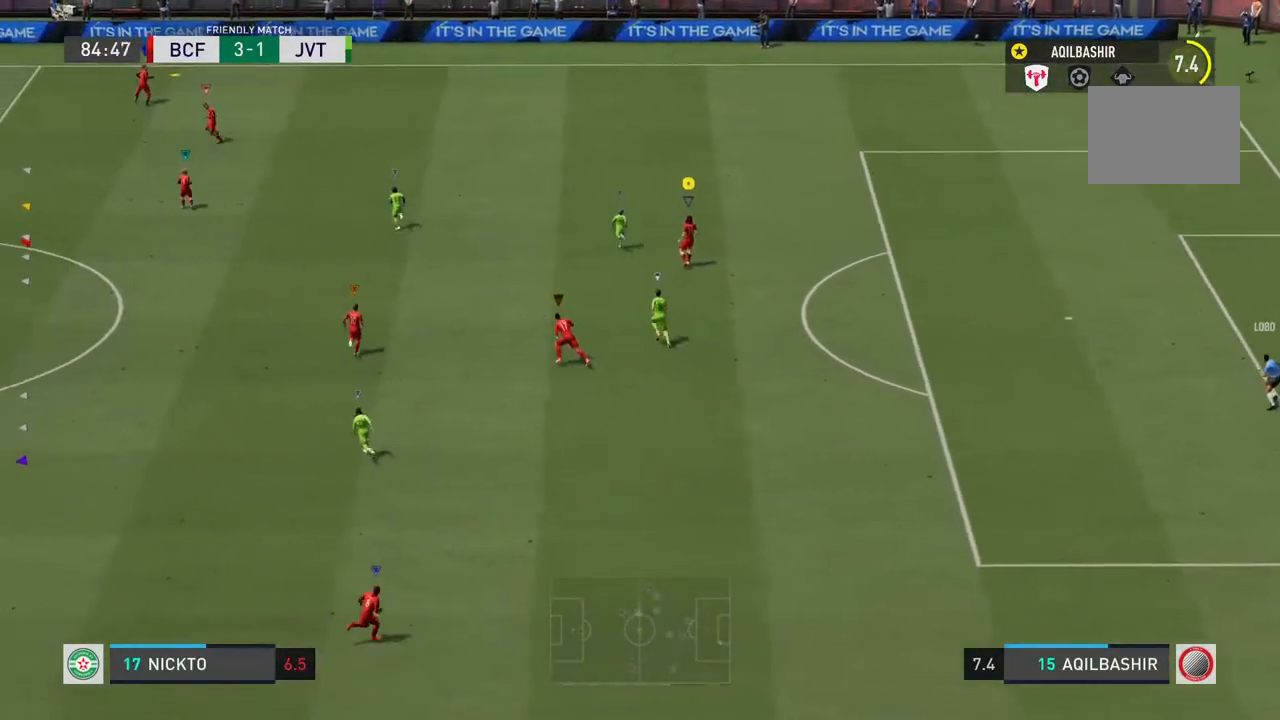
Gameplay with a controller (PlayStation layout); each line is a JSON object with the inputs held at the frame after it (dt_ms = milliseconds from this image to that frame). "events" lists button and stick changes between this image and that frame as [ms after this image, input, new state], when the widget could be followed in between. Not read: L2 L3 R3.
{"dt_ms": 500, "buttons": ["L1"], "left_stick": "center", "right_stick": "center", "events": [[67, "L1", "down"]]}
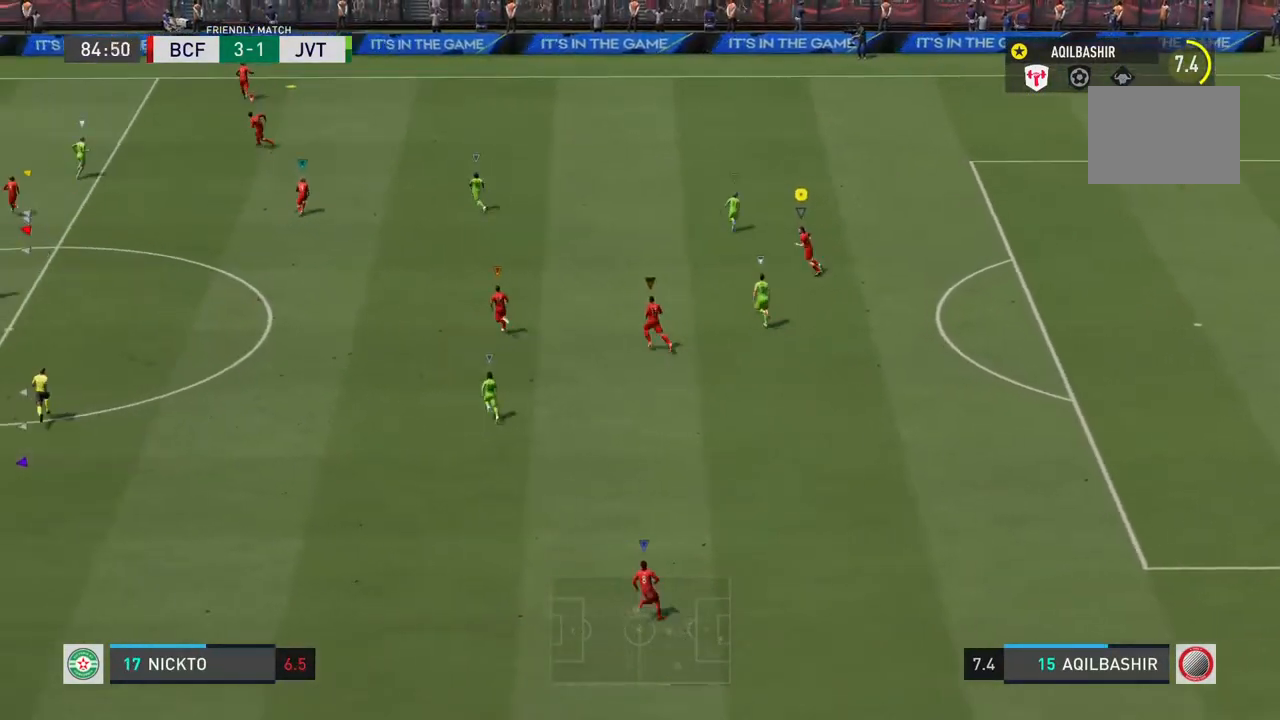
{"dt_ms": 1000, "buttons": ["L1"], "left_stick": "left", "right_stick": "center"}
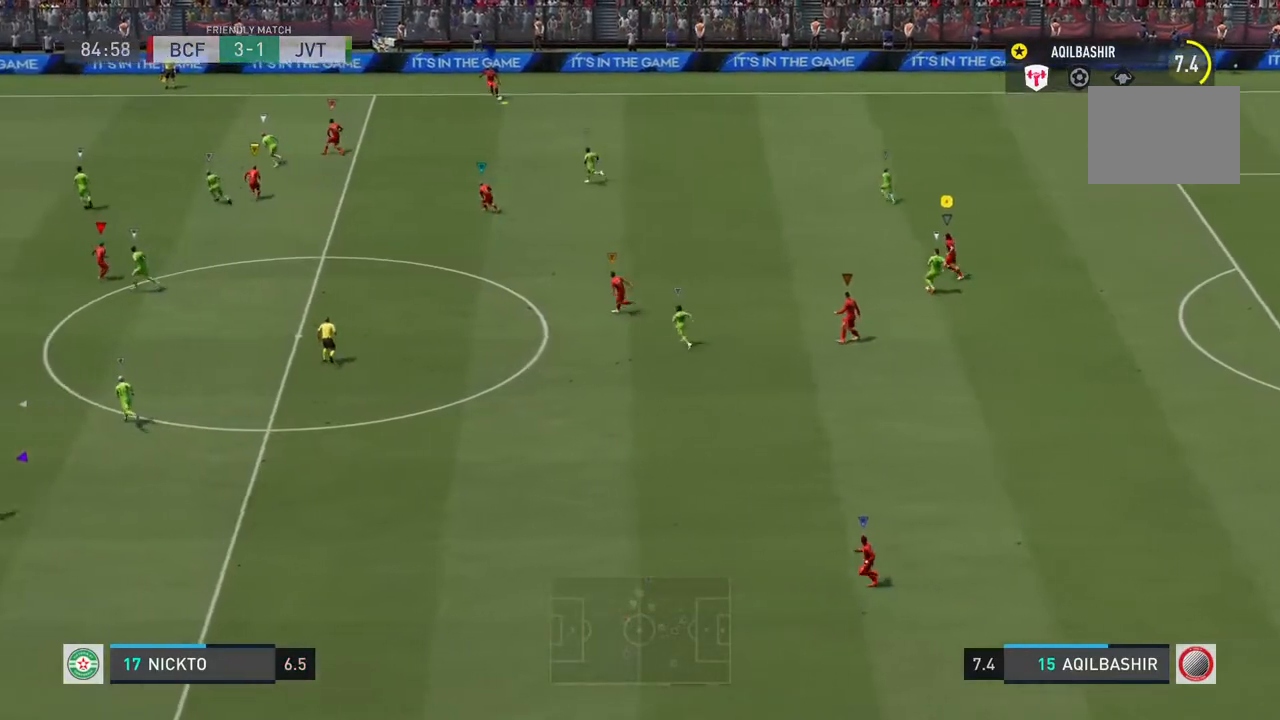
{"dt_ms": 500, "buttons": [], "left_stick": "left", "right_stick": "center", "events": [[17, "L1", "up"]]}
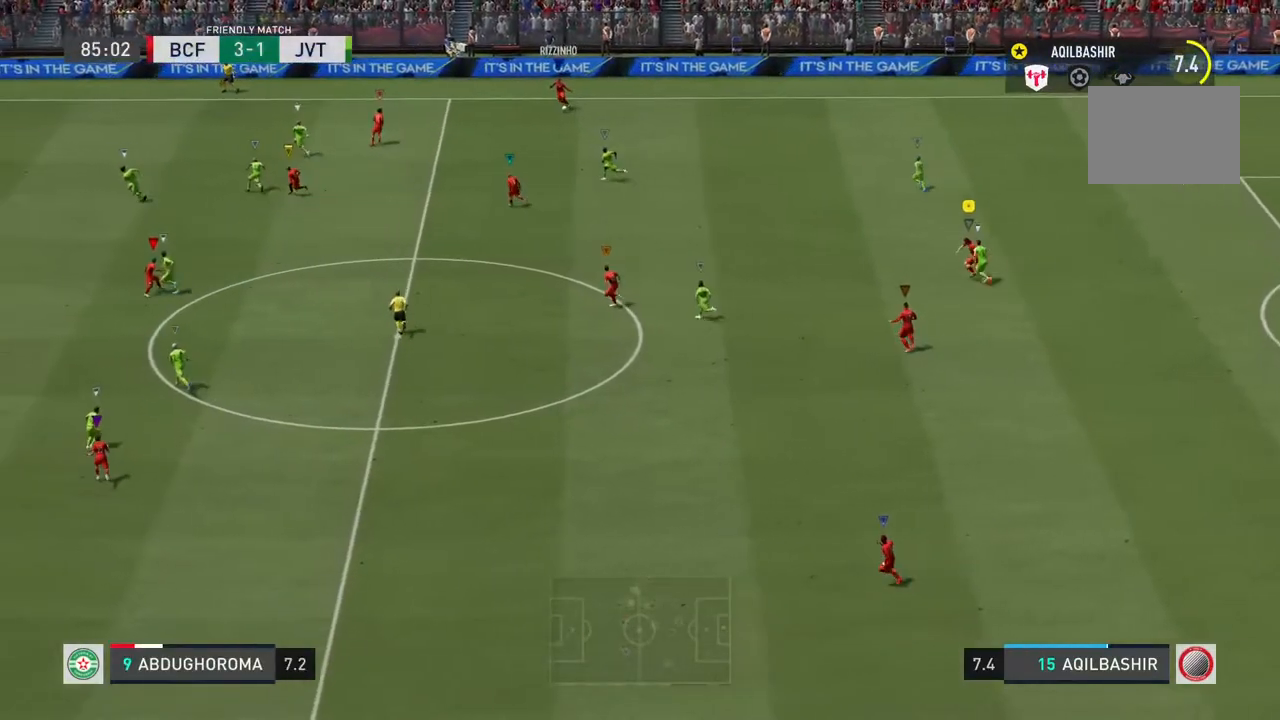
{"dt_ms": 500, "buttons": [], "left_stick": "left", "right_stick": "center", "events": []}
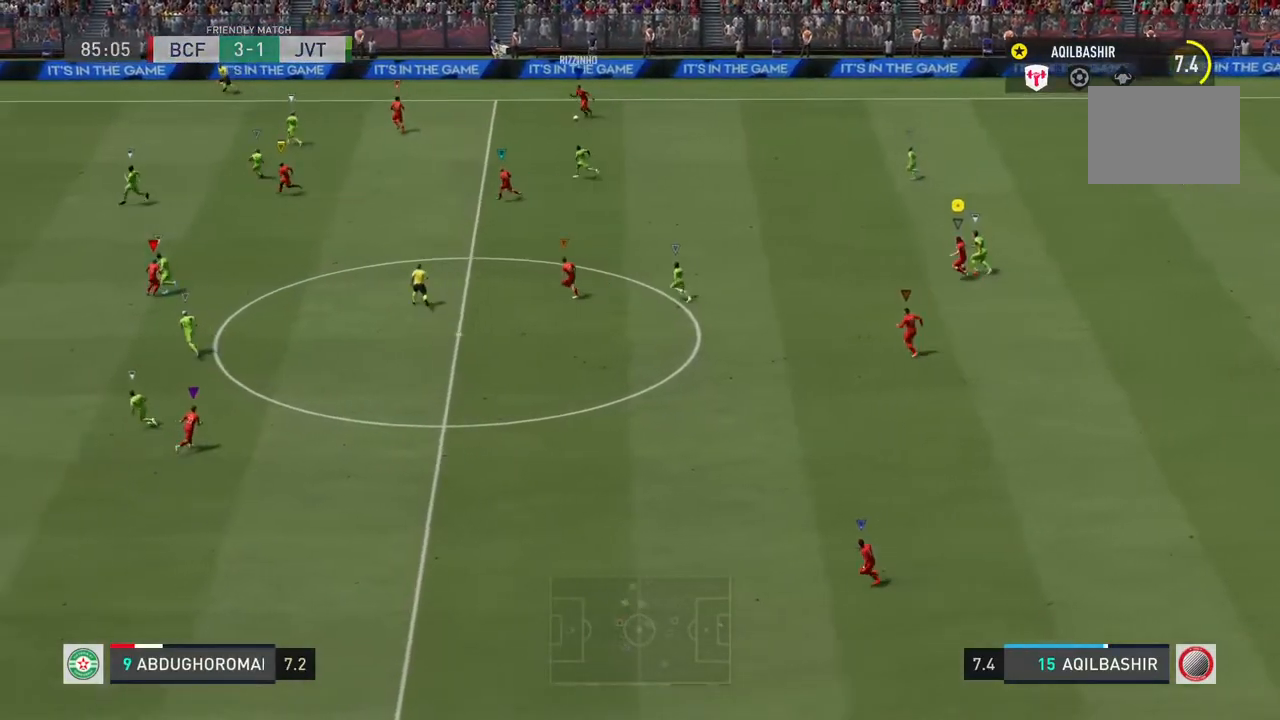
{"dt_ms": 500, "buttons": [], "left_stick": "left", "right_stick": "center", "events": []}
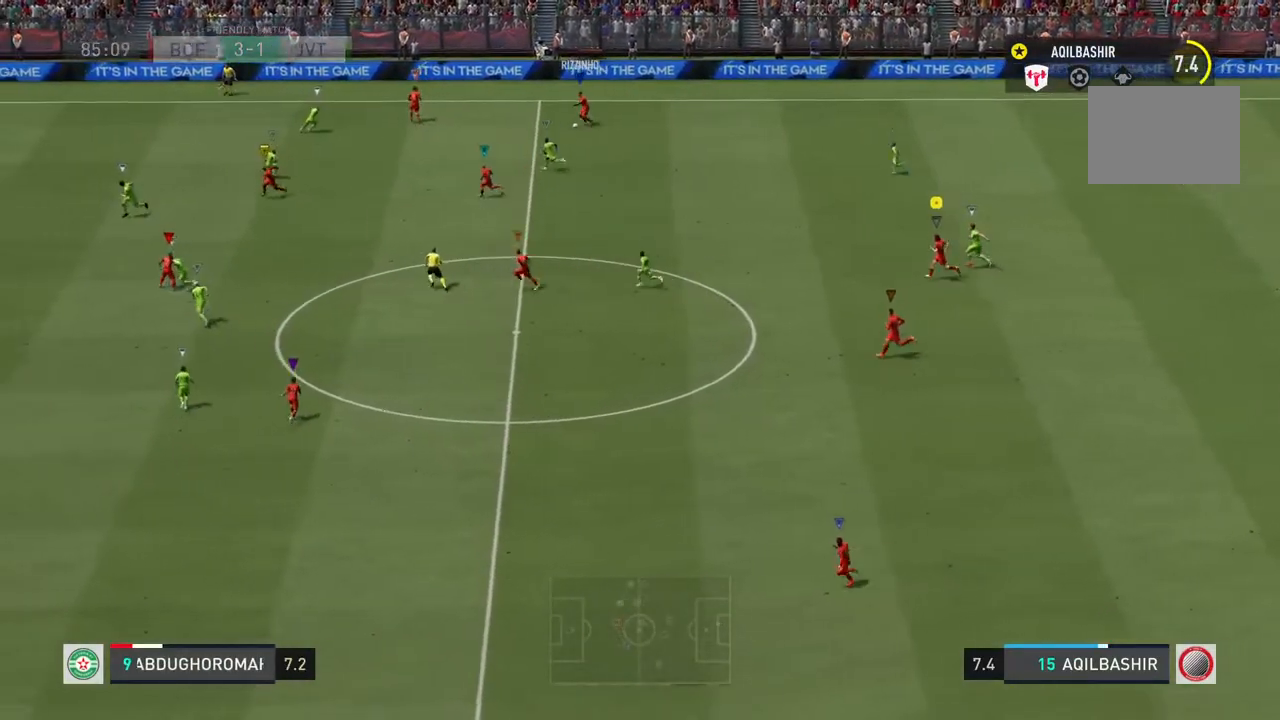
{"dt_ms": 500, "buttons": [], "left_stick": "left", "right_stick": "center", "events": []}
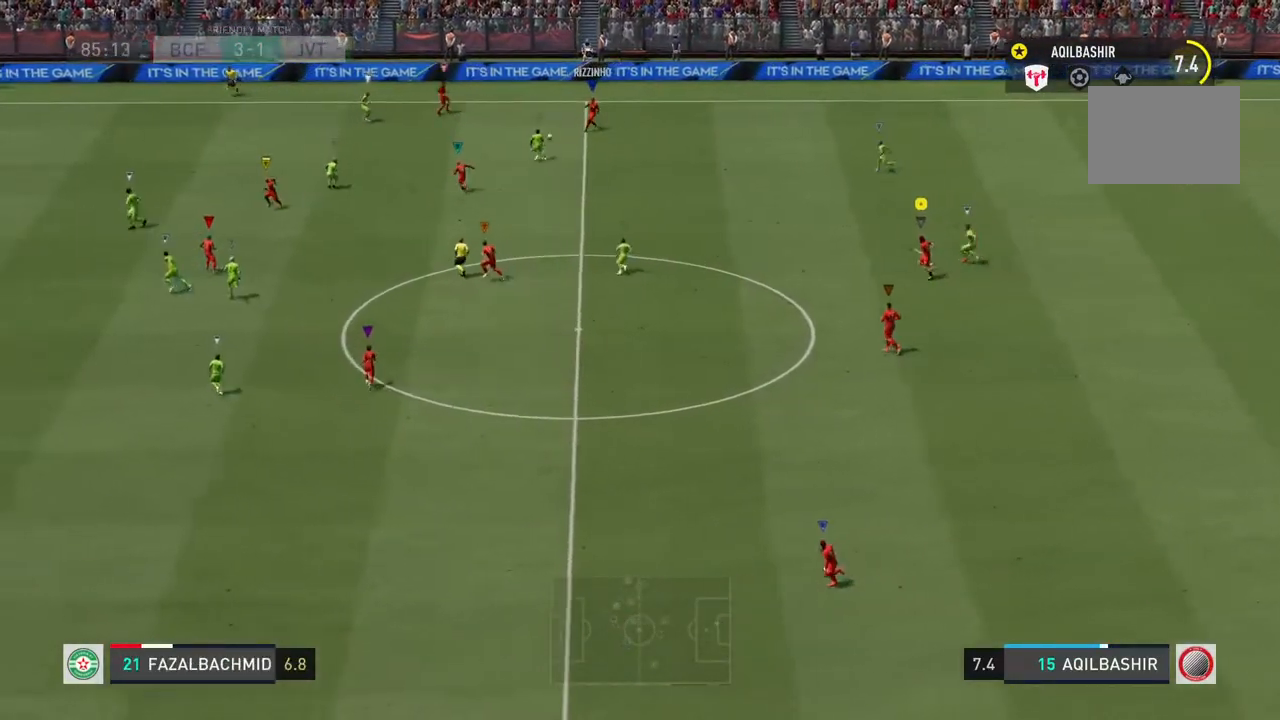
{"dt_ms": 500, "buttons": [], "left_stick": "left", "right_stick": "center", "events": []}
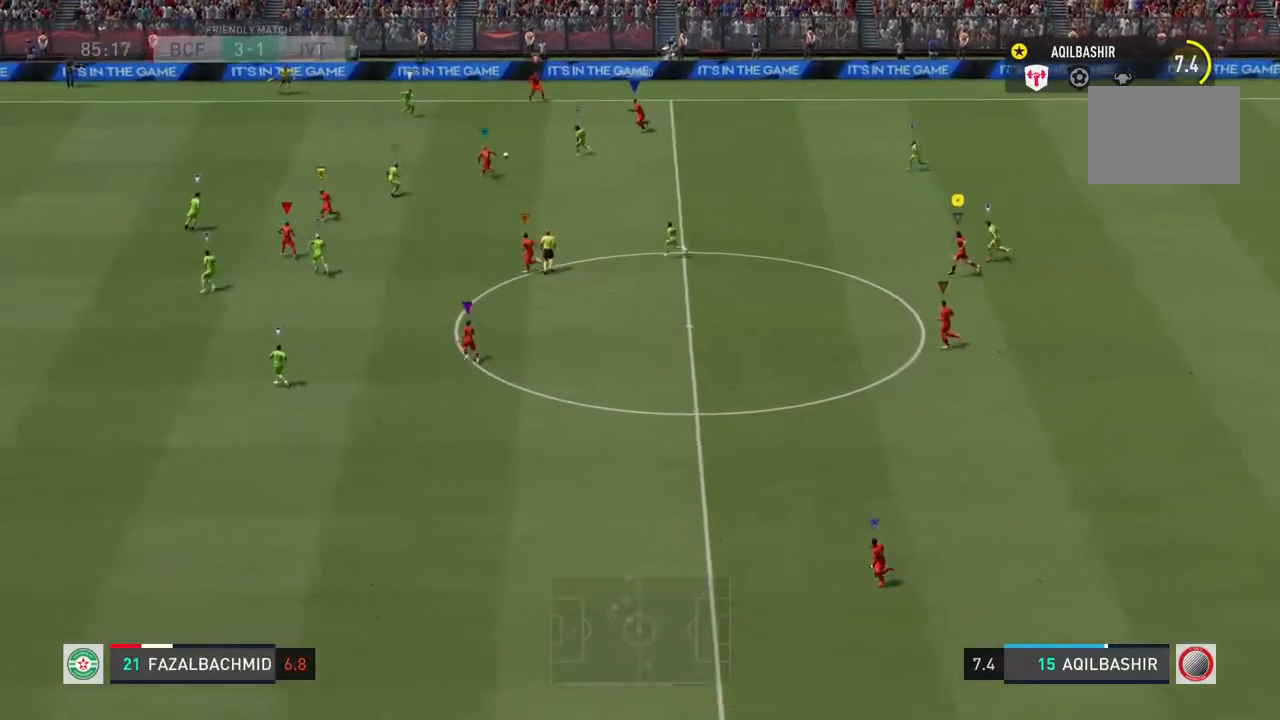
{"dt_ms": 500, "buttons": [], "left_stick": "left", "right_stick": "center", "events": []}
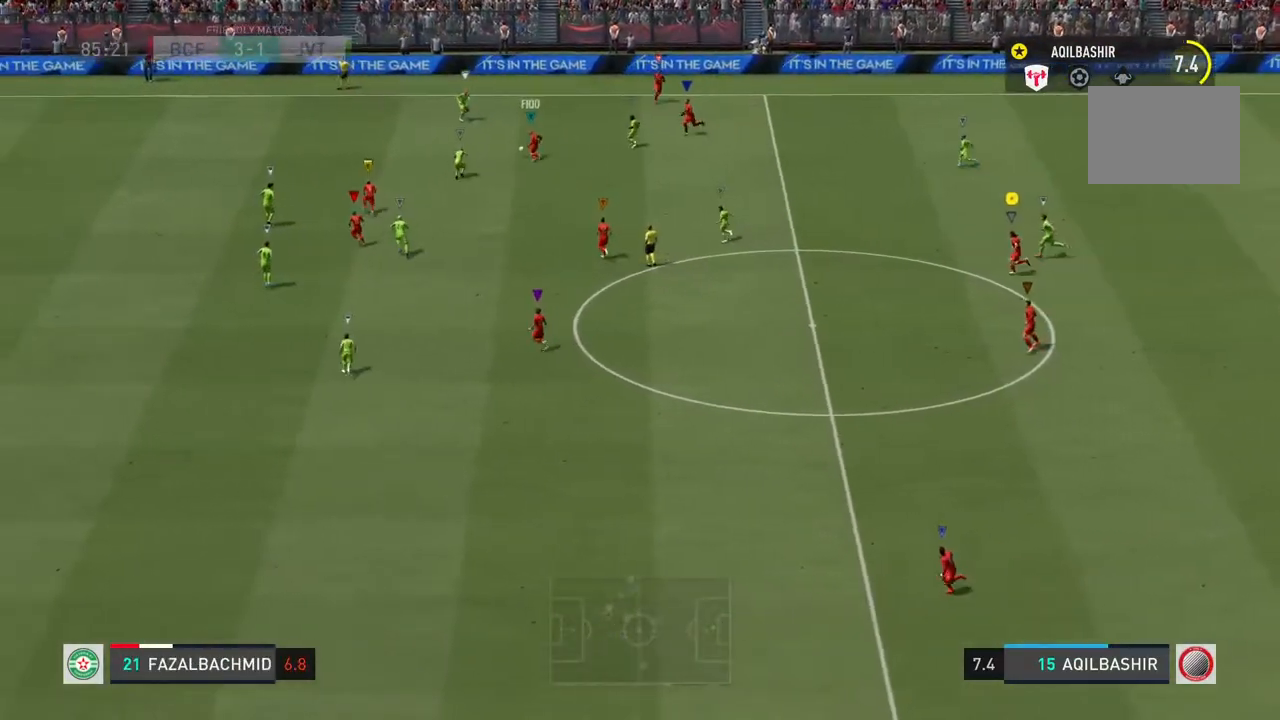
{"dt_ms": 500, "buttons": ["L1"], "left_stick": "center", "right_stick": "center", "events": [[117, "L1", "down"], [150, "left_stick", "center"]]}
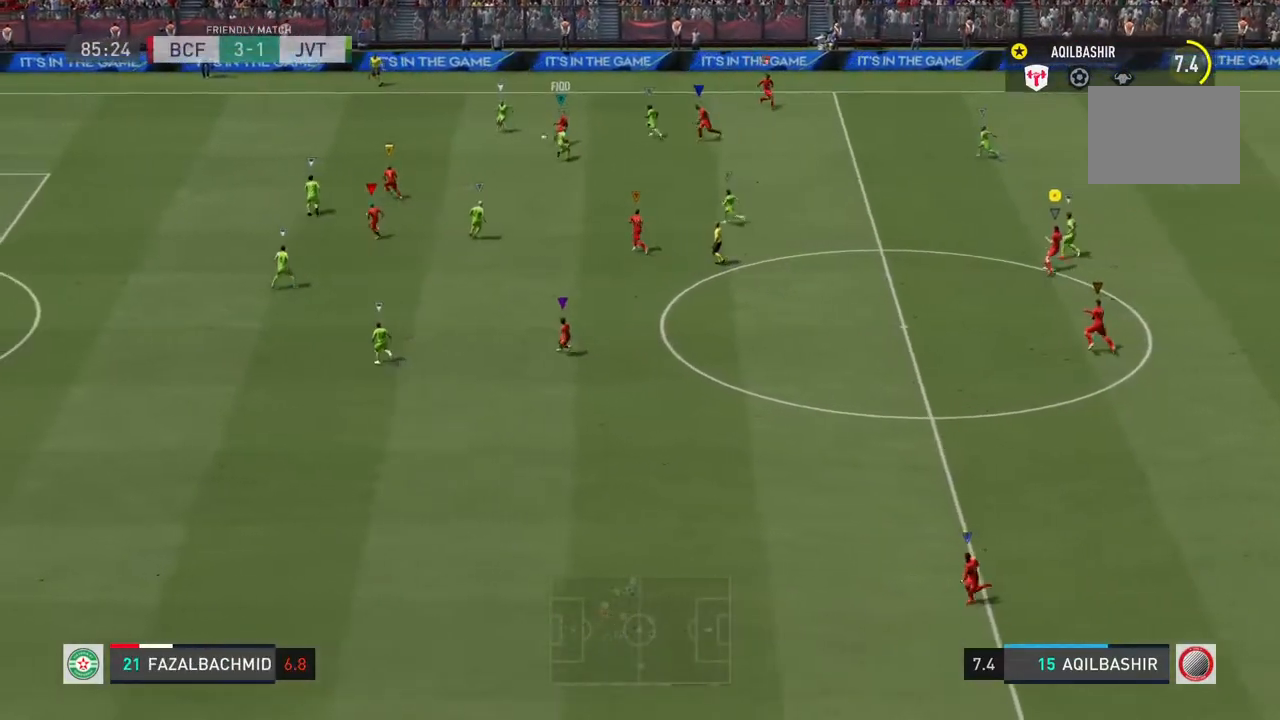
{"dt_ms": 1000, "buttons": ["L1"], "left_stick": "center", "right_stick": "center"}
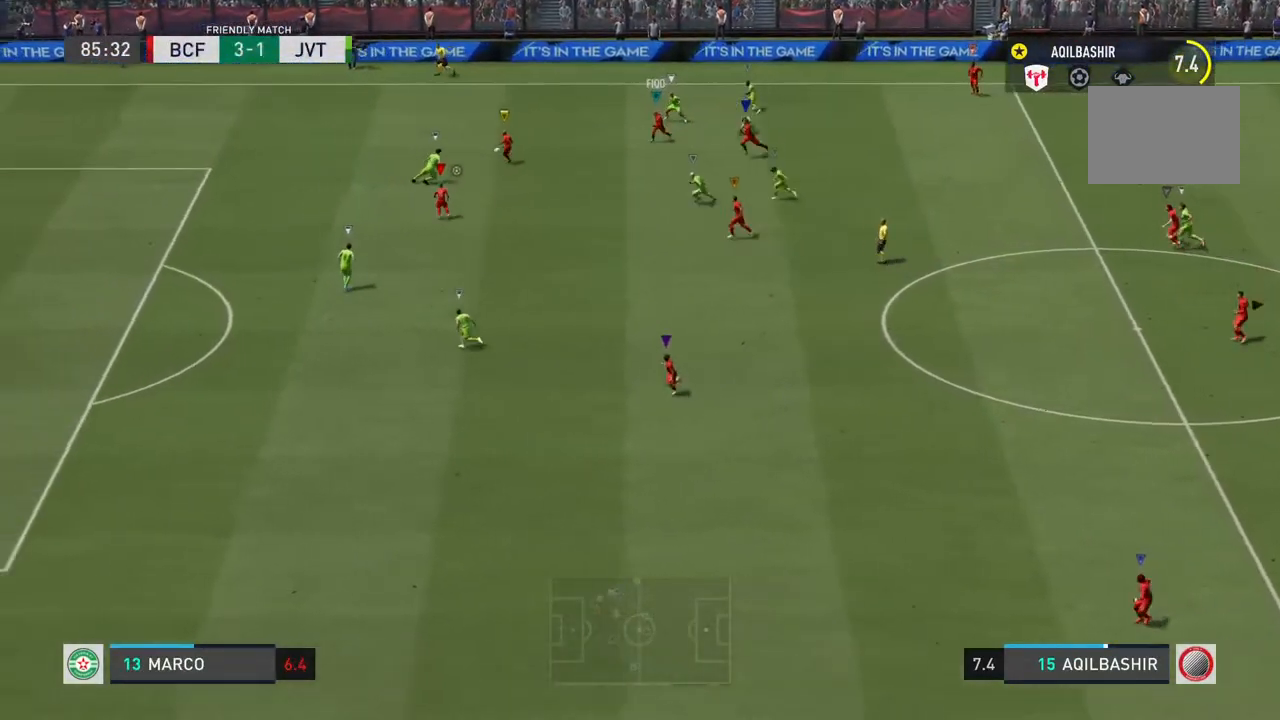
{"dt_ms": 500, "buttons": ["L1"], "left_stick": "center", "right_stick": "center", "events": []}
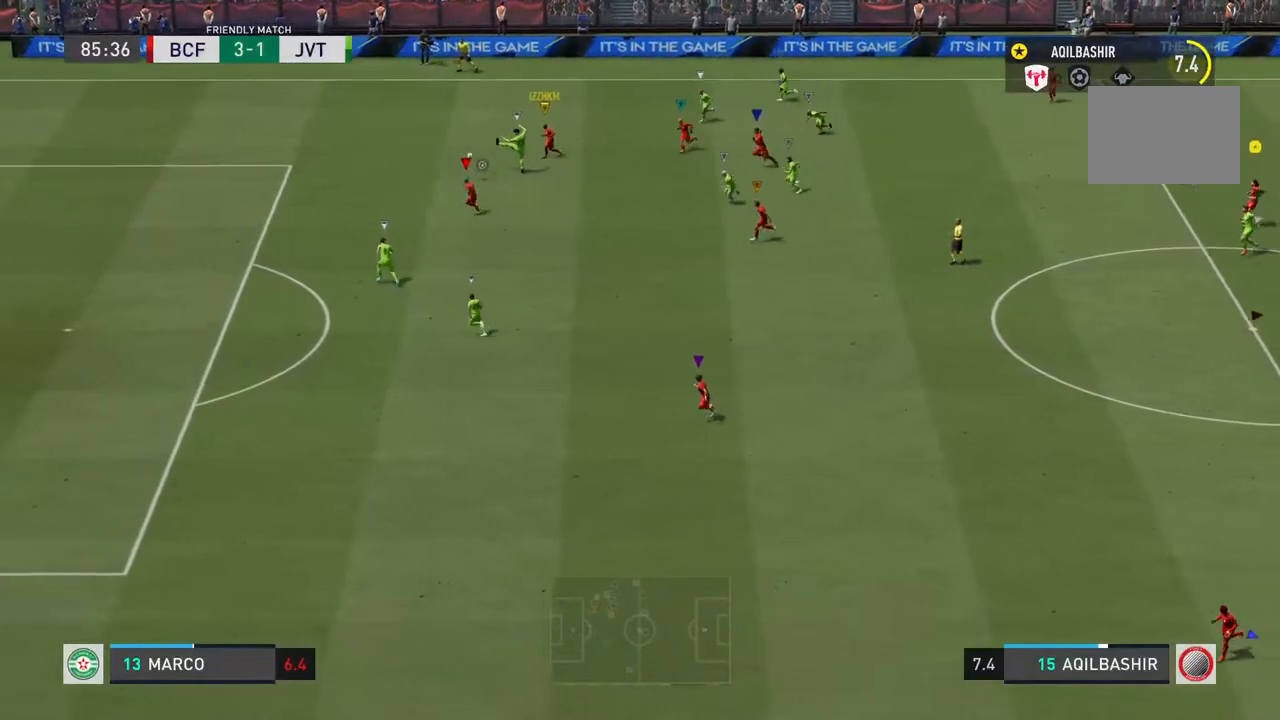
{"dt_ms": 500, "buttons": ["L1"], "left_stick": "center", "right_stick": "center", "events": []}
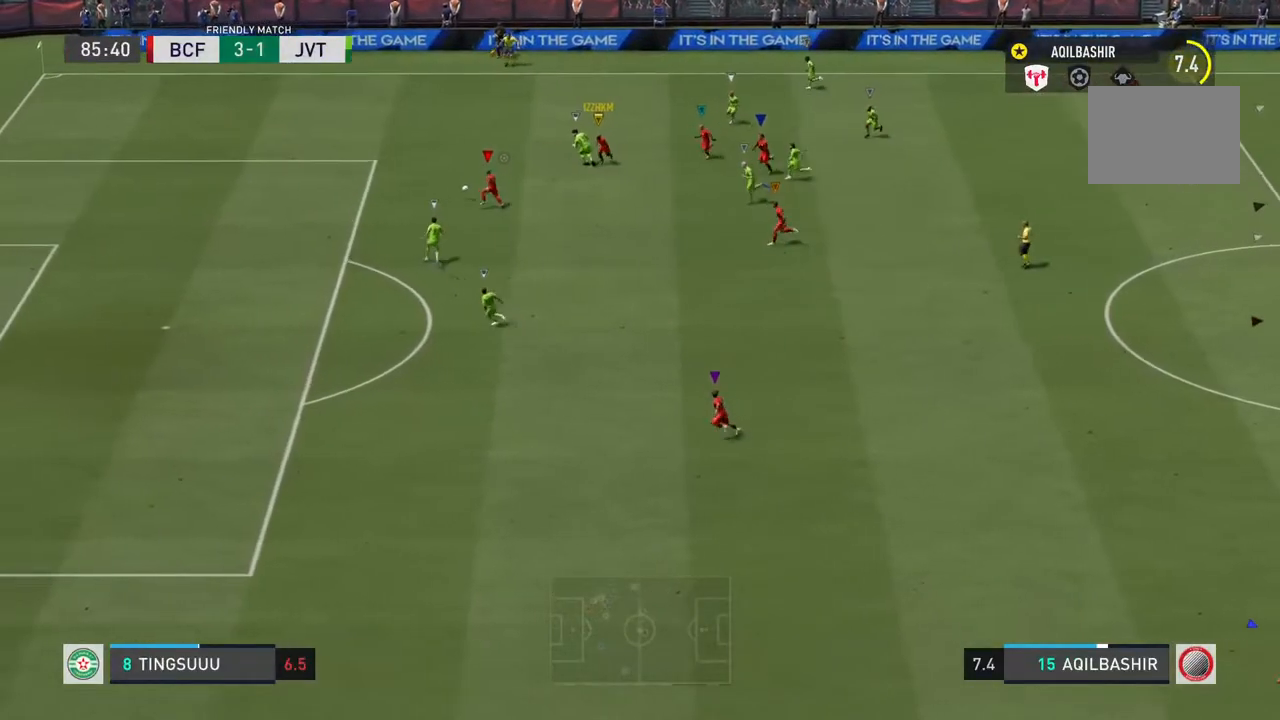
{"dt_ms": 500, "buttons": ["L1"], "left_stick": "center", "right_stick": "center", "events": []}
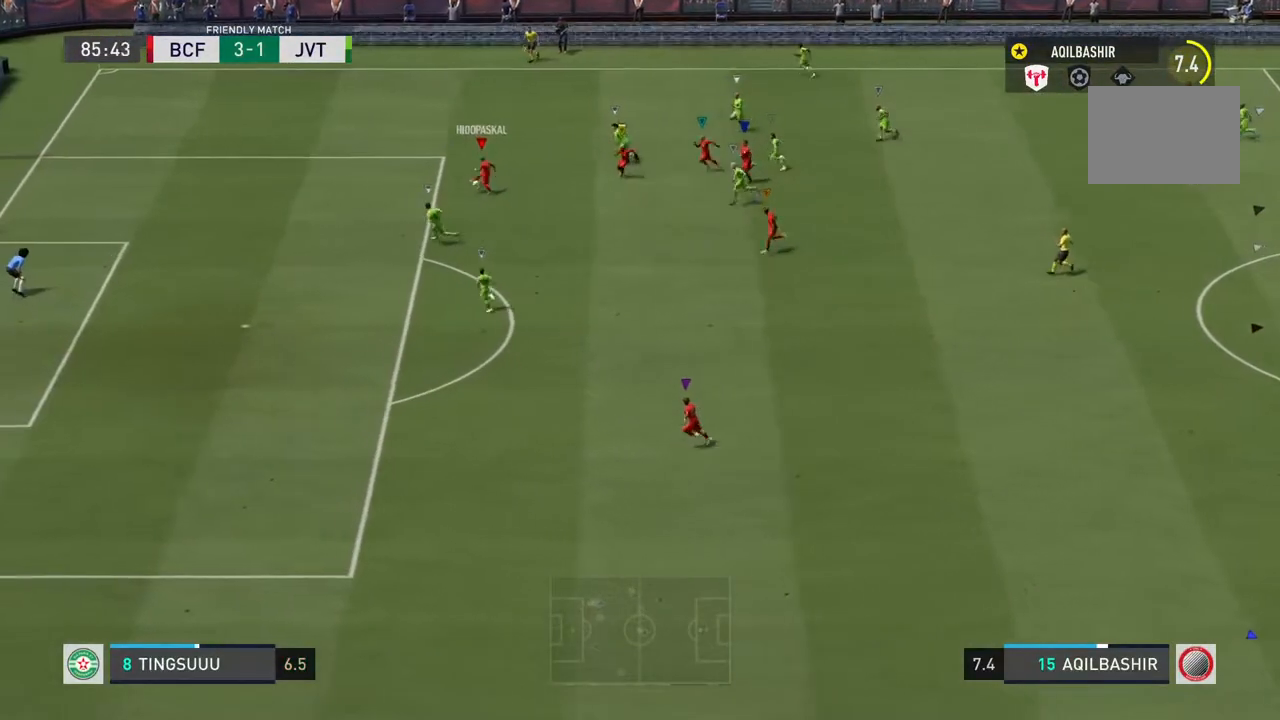
{"dt_ms": 500, "buttons": ["L1"], "left_stick": "center", "right_stick": "center", "events": []}
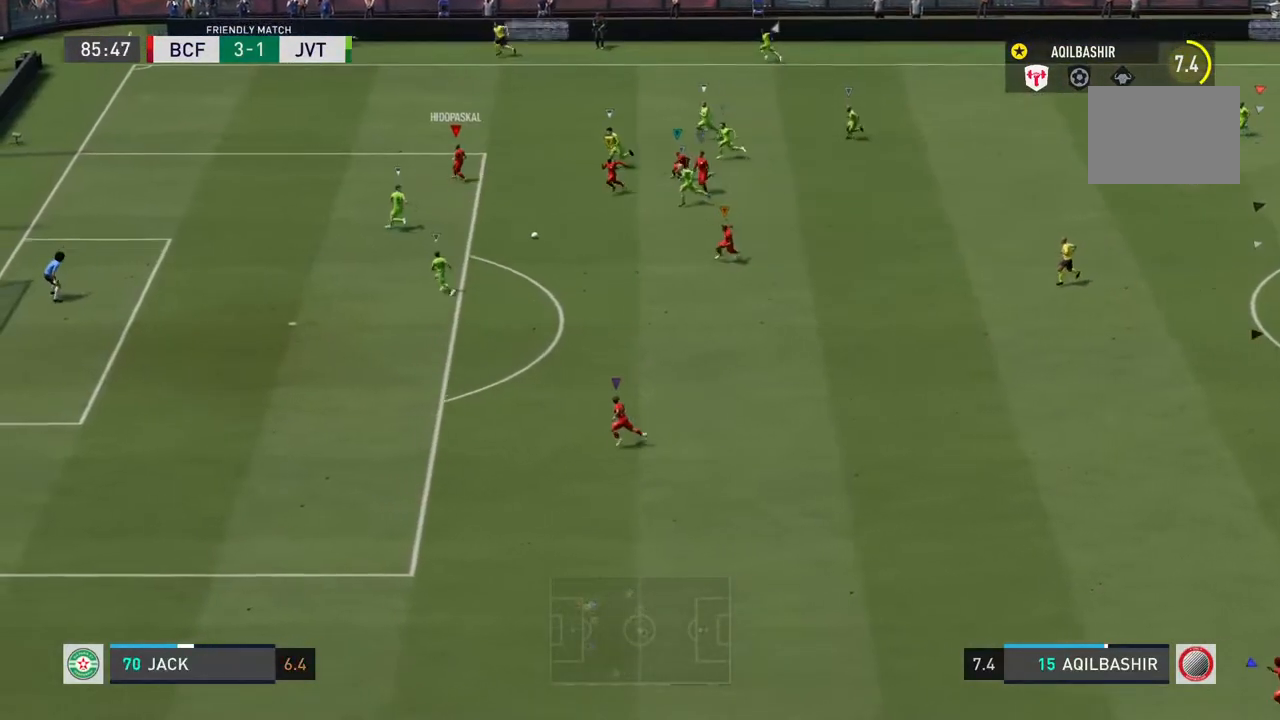
{"dt_ms": 500, "buttons": ["L1"], "left_stick": "center", "right_stick": "center", "events": []}
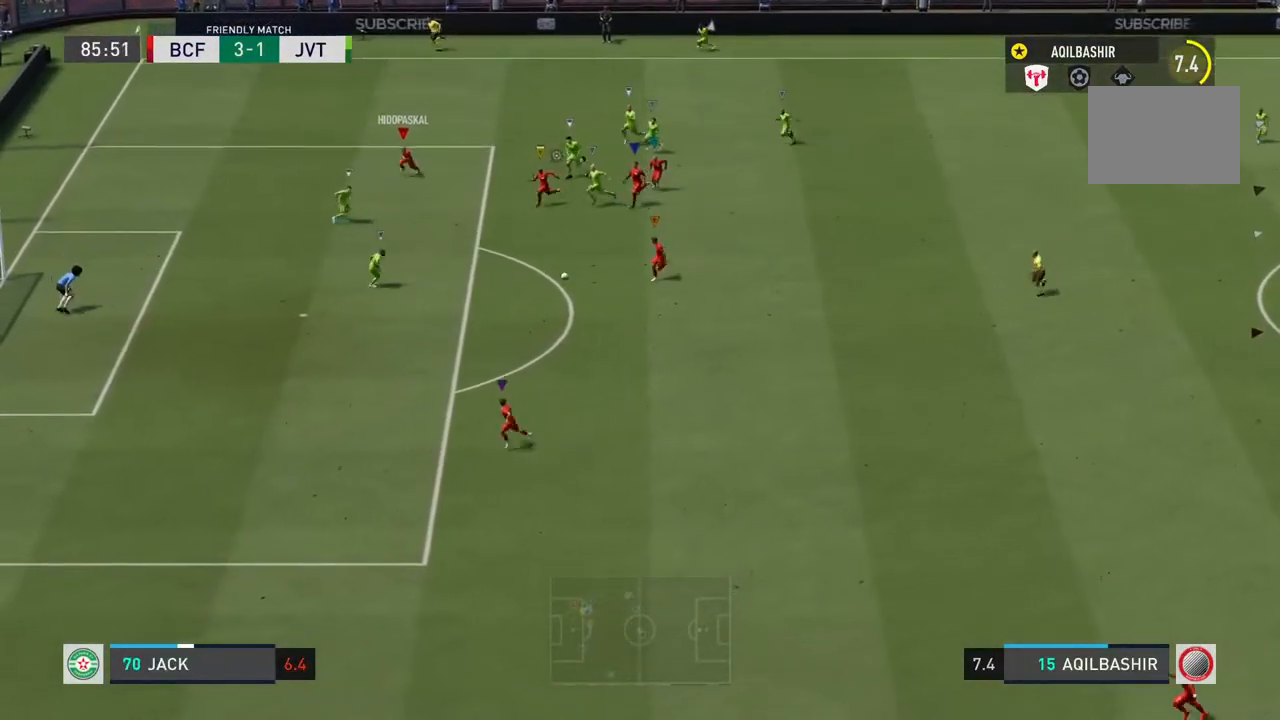
{"dt_ms": 500, "buttons": ["L1"], "left_stick": "center", "right_stick": "center", "events": []}
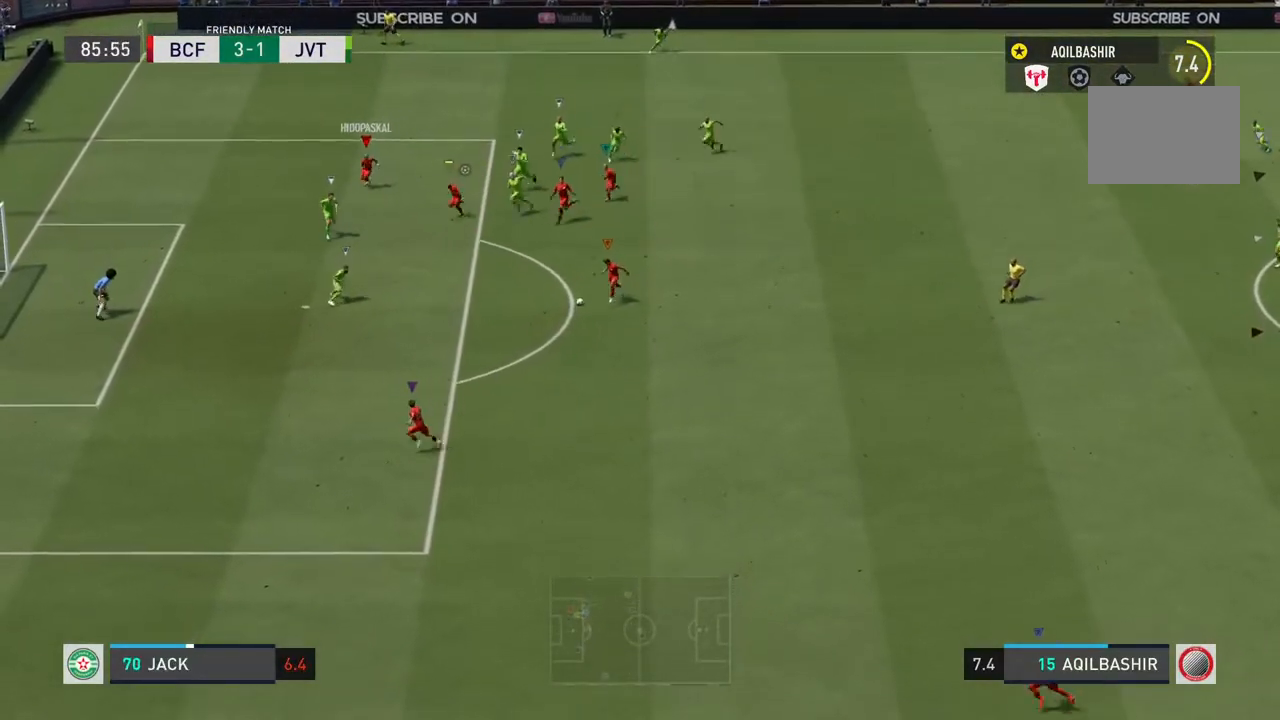
{"dt_ms": 500, "buttons": ["L1"], "left_stick": "center", "right_stick": "center", "events": []}
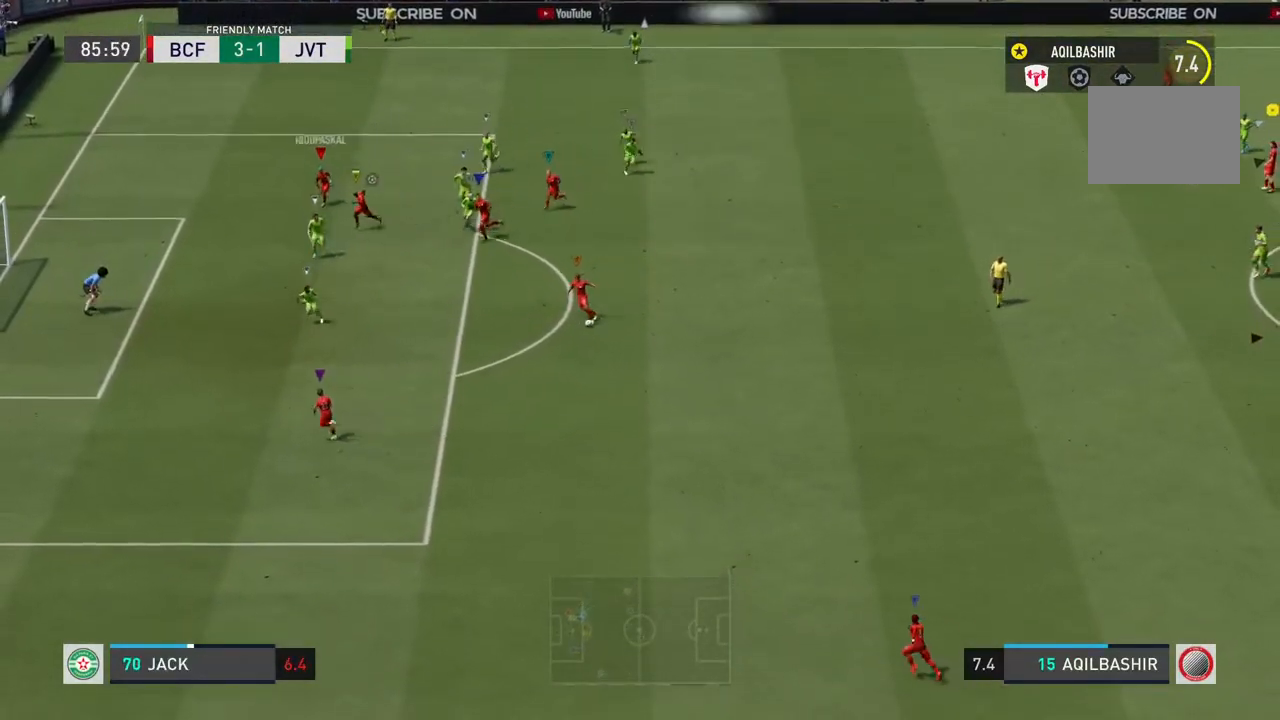
{"dt_ms": 500, "buttons": ["L1"], "left_stick": "center", "right_stick": "center", "events": []}
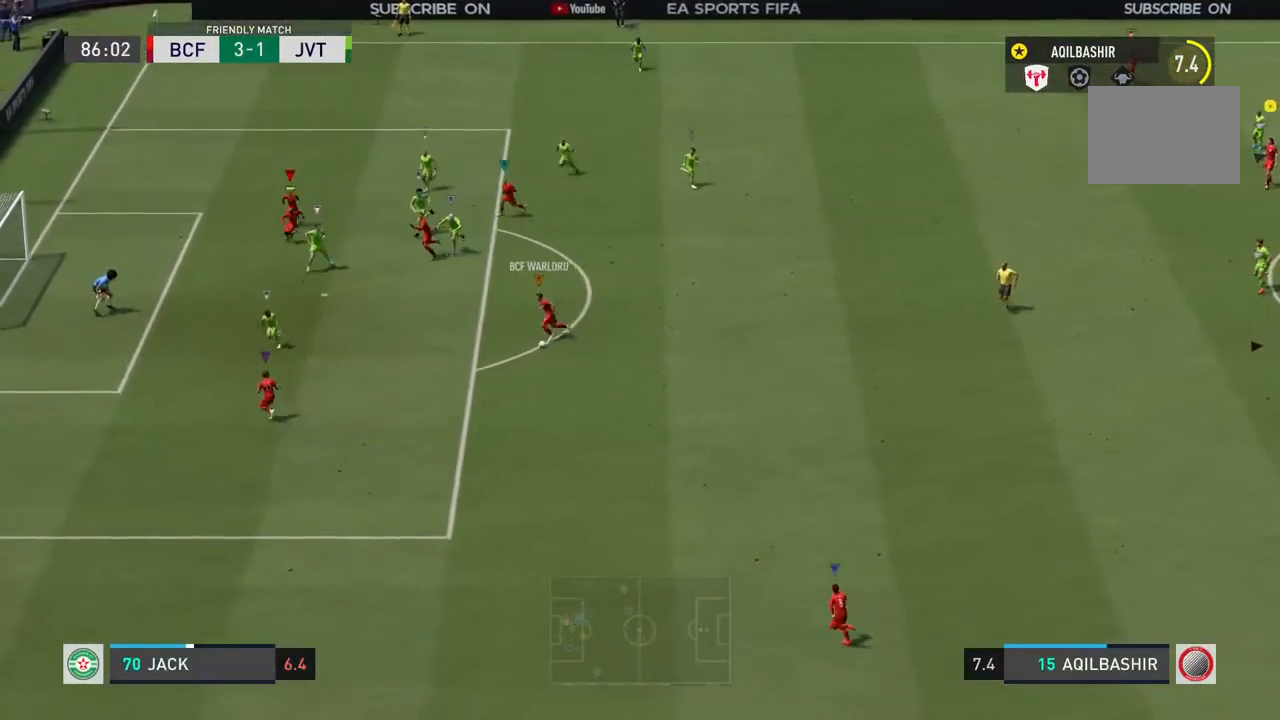
{"dt_ms": 500, "buttons": ["L1"], "left_stick": "center", "right_stick": "center", "events": []}
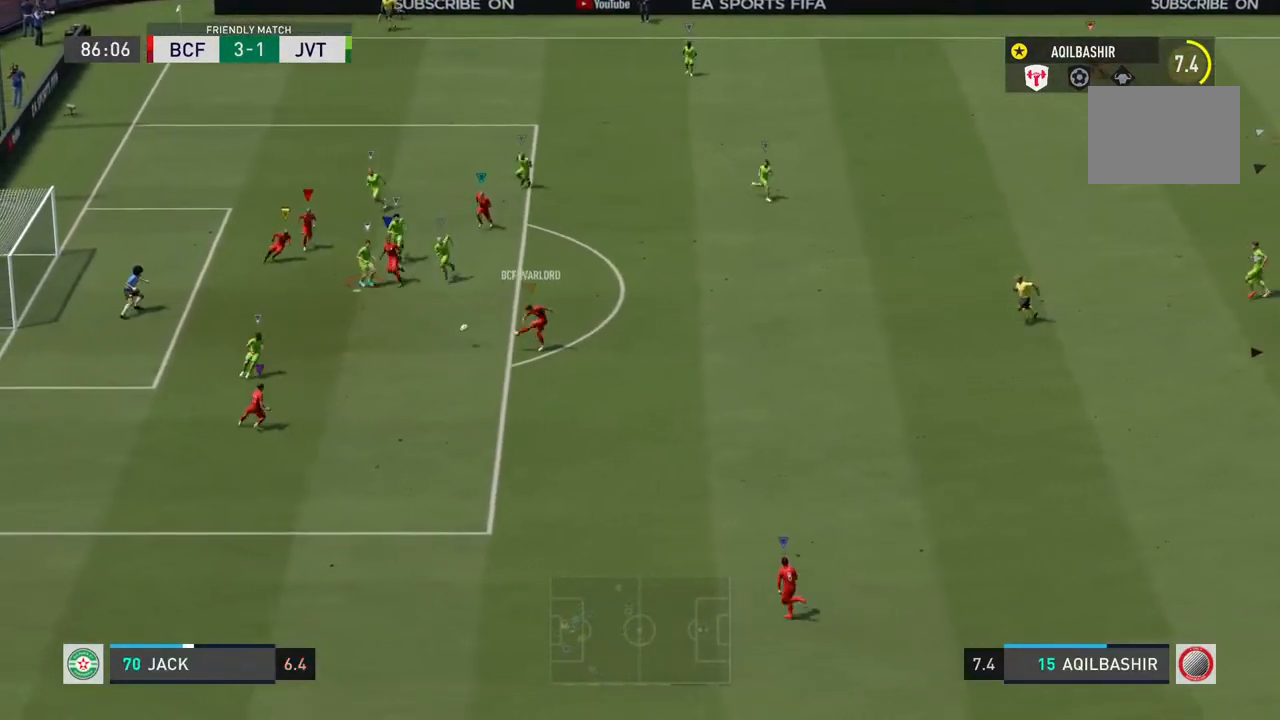
{"dt_ms": 500, "buttons": ["L1"], "left_stick": "center", "right_stick": "center", "events": []}
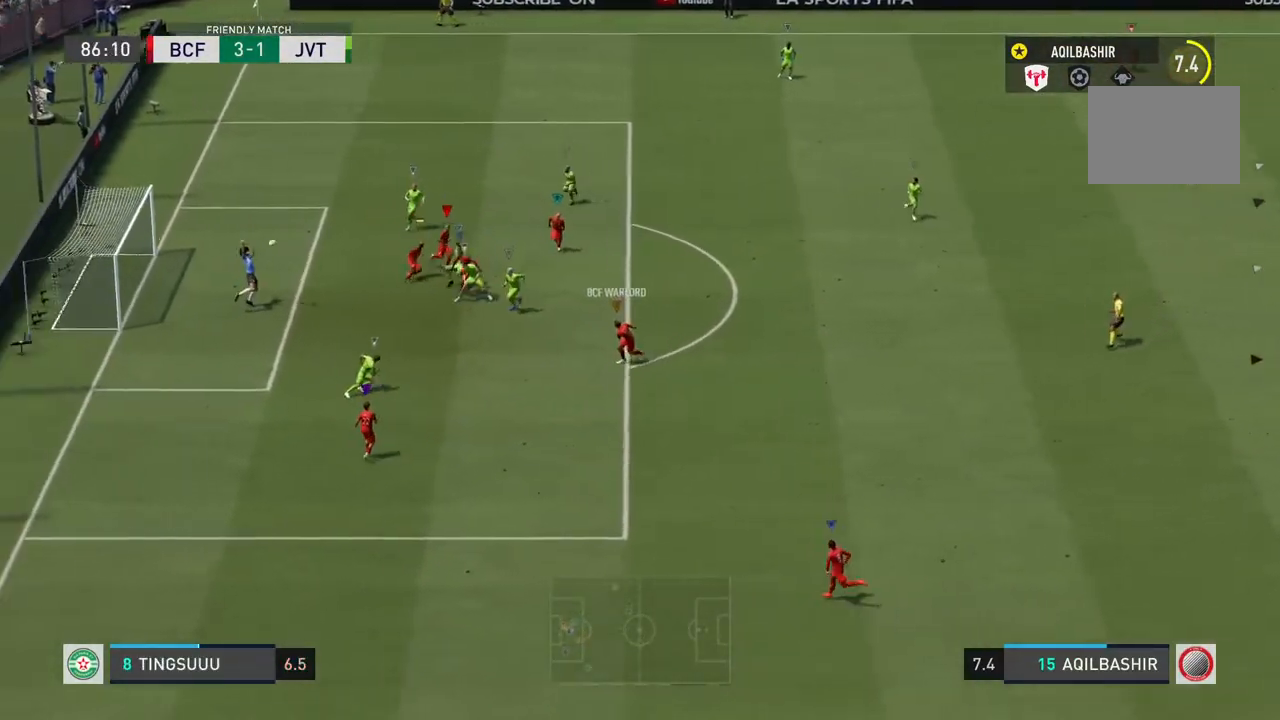
{"dt_ms": 500, "buttons": ["L1"], "left_stick": "center", "right_stick": "center", "events": []}
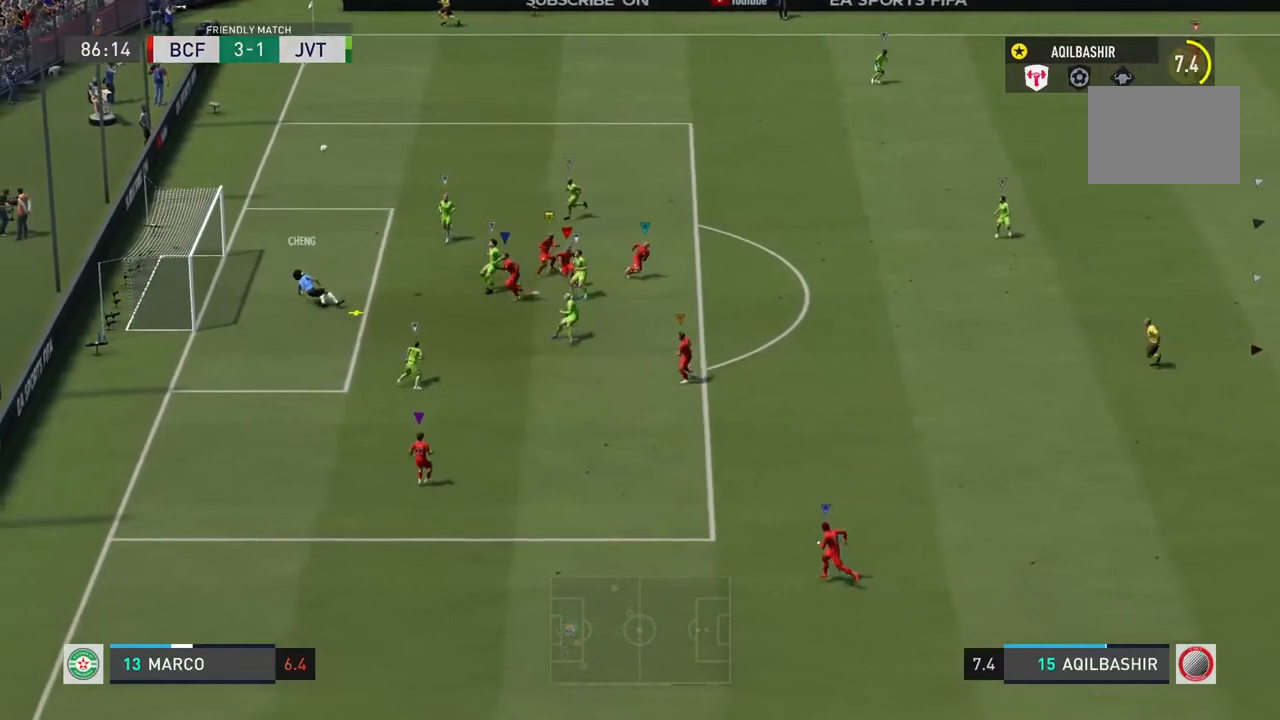
{"dt_ms": 500, "buttons": ["L1"], "left_stick": "center", "right_stick": "center", "events": []}
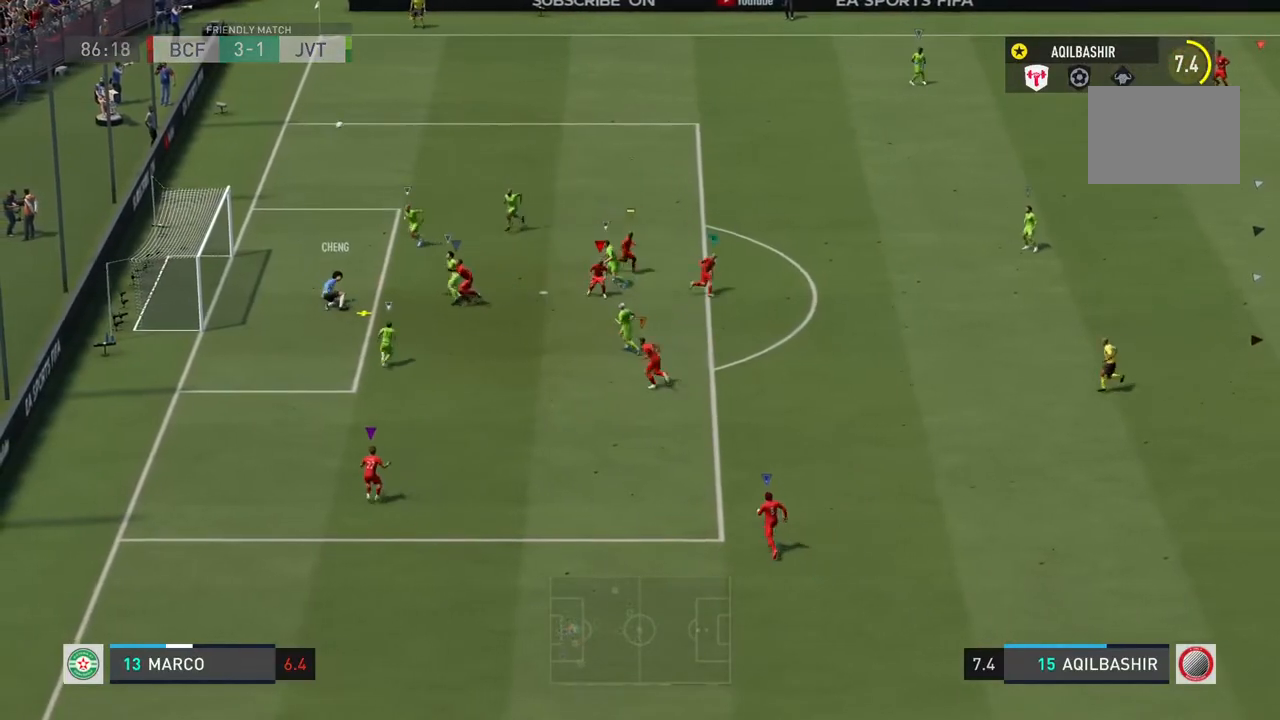
{"dt_ms": 500, "buttons": ["L1"], "left_stick": "center", "right_stick": "center", "events": []}
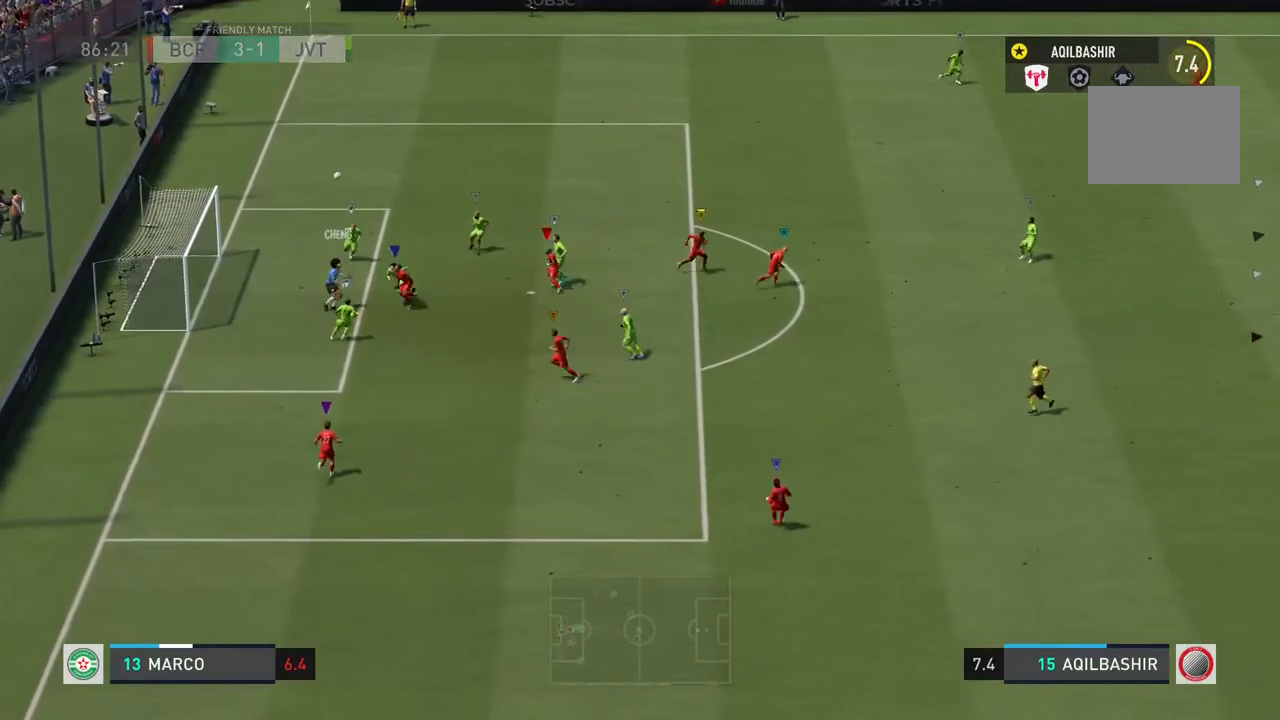
{"dt_ms": 500, "buttons": ["L1"], "left_stick": "center", "right_stick": "center", "events": []}
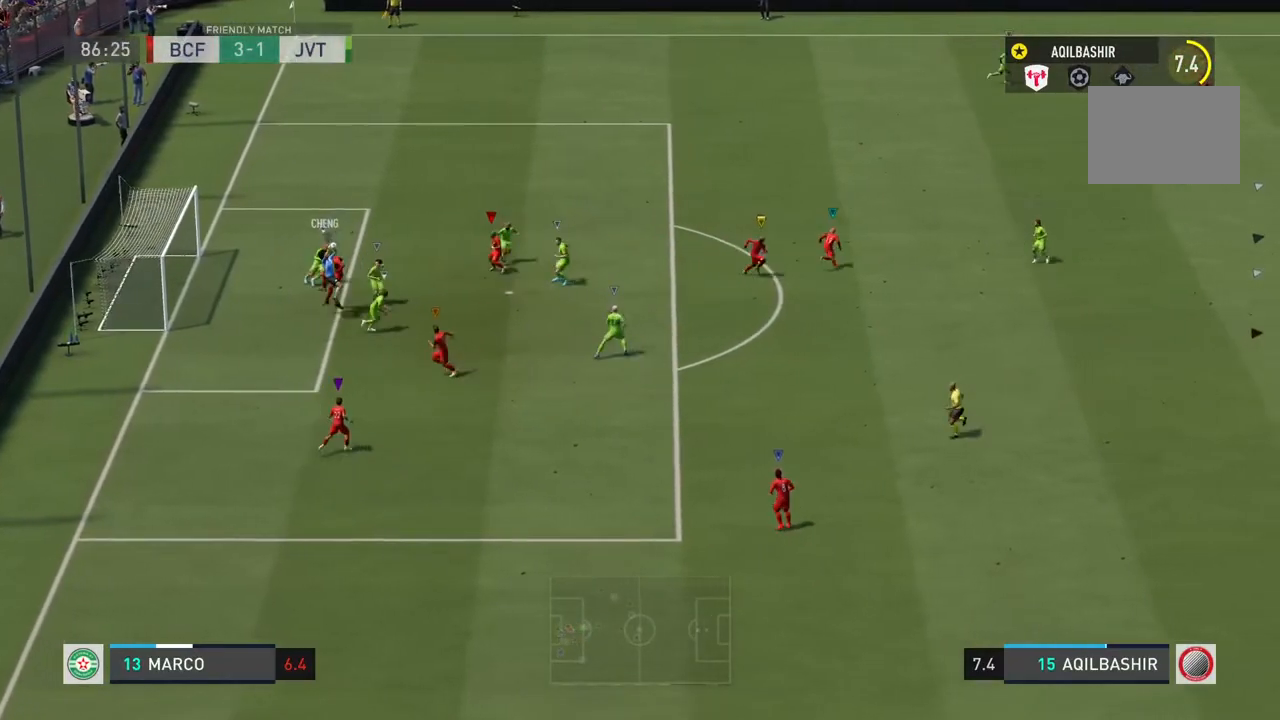
{"dt_ms": 500, "buttons": ["L1"], "left_stick": "center", "right_stick": "center", "events": []}
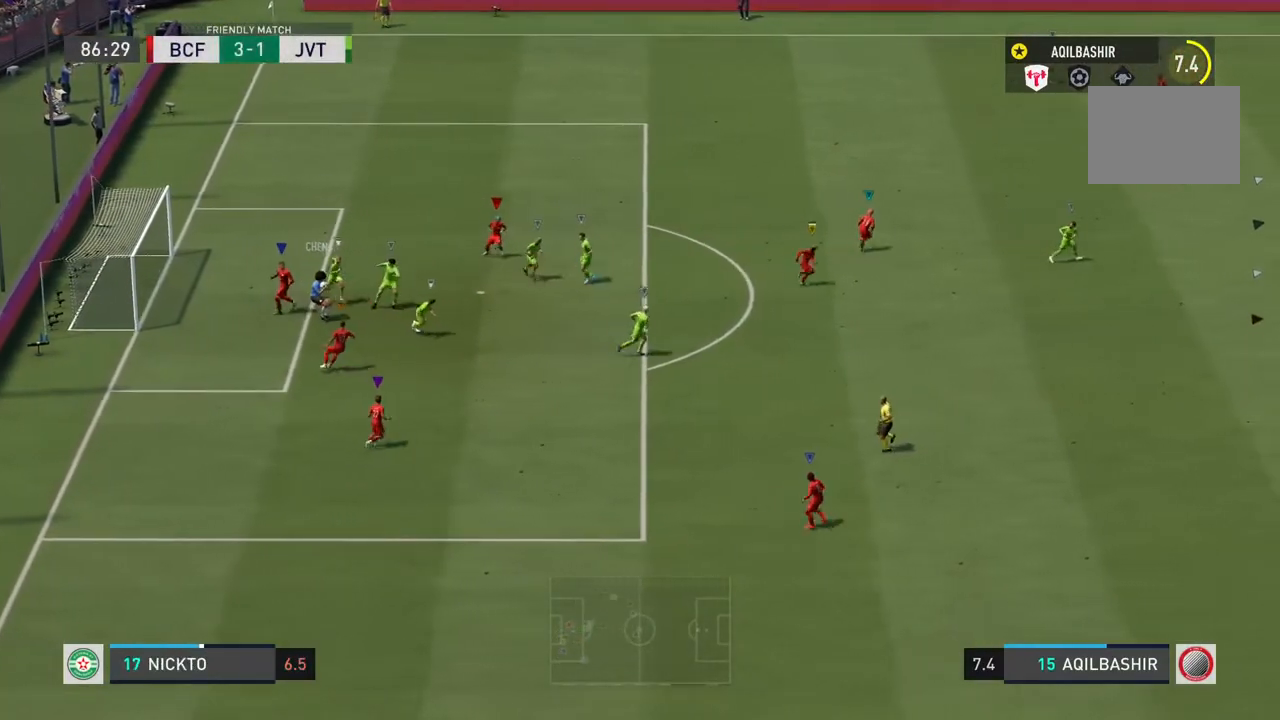
{"dt_ms": 500, "buttons": [], "left_stick": "down", "right_stick": "center", "events": [[283, "left_stick", "down-left"], [350, "L1", "up"], [417, "left_stick", "down"]]}
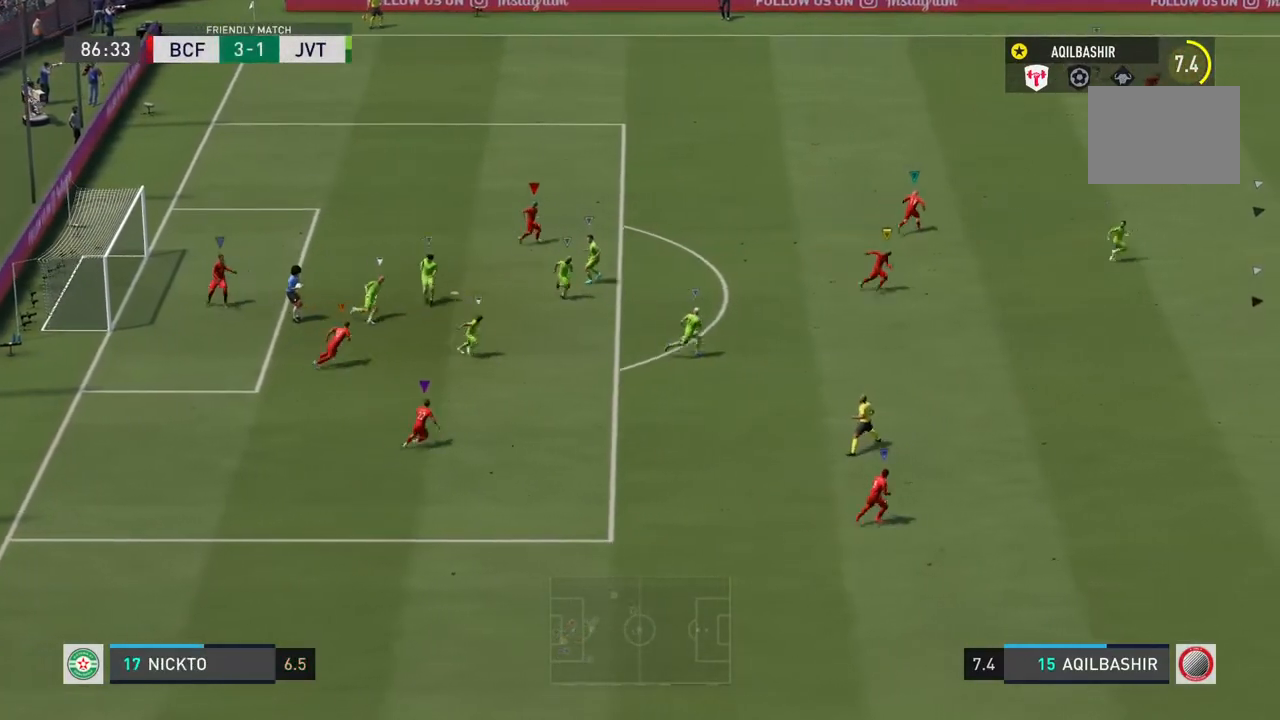
{"dt_ms": 500, "buttons": [], "left_stick": "down-right", "right_stick": "center", "events": [[117, "left_stick", "down-right"]]}
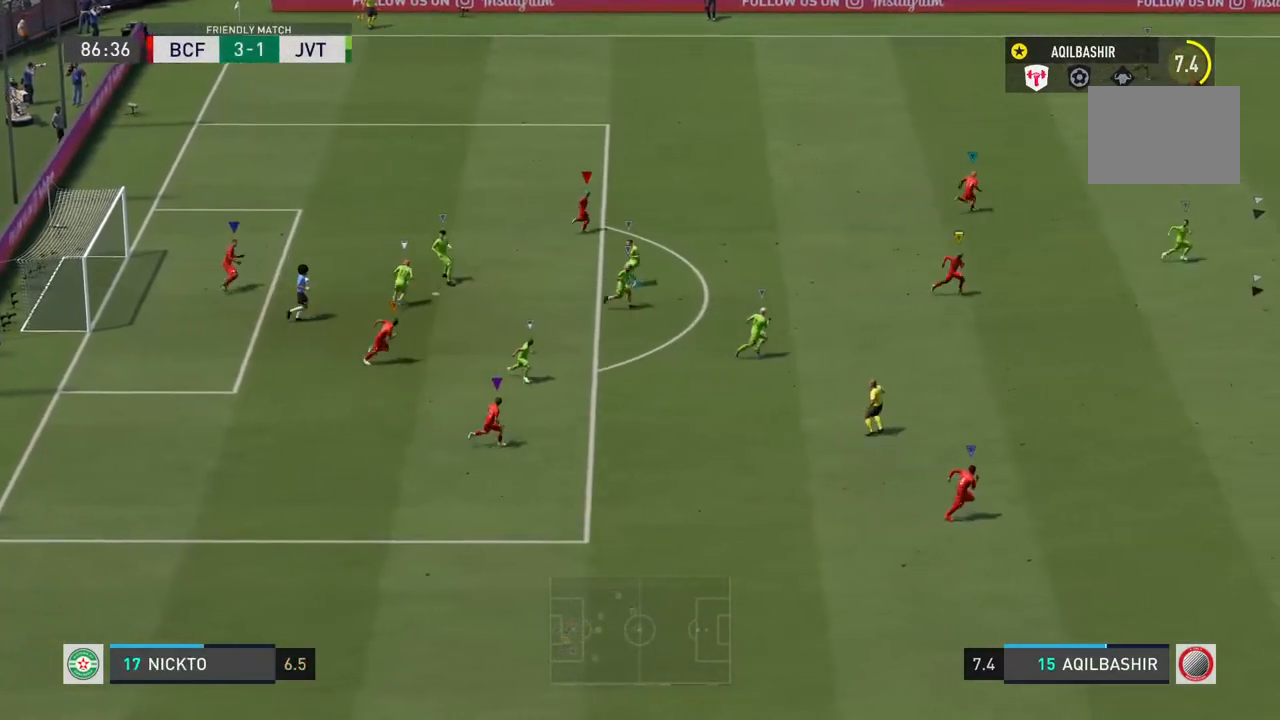
{"dt_ms": 500, "buttons": [], "left_stick": "down-right", "right_stick": "center", "events": []}
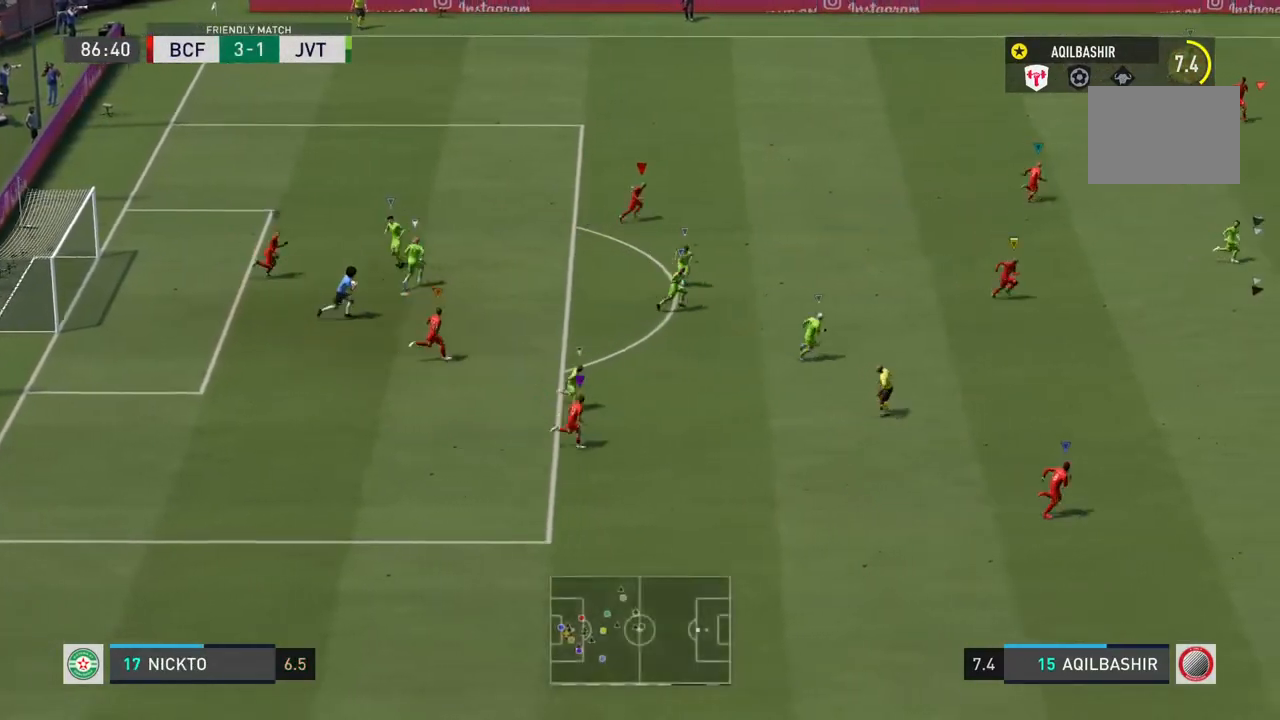
{"dt_ms": 500, "buttons": [], "left_stick": "down-right", "right_stick": "center", "events": []}
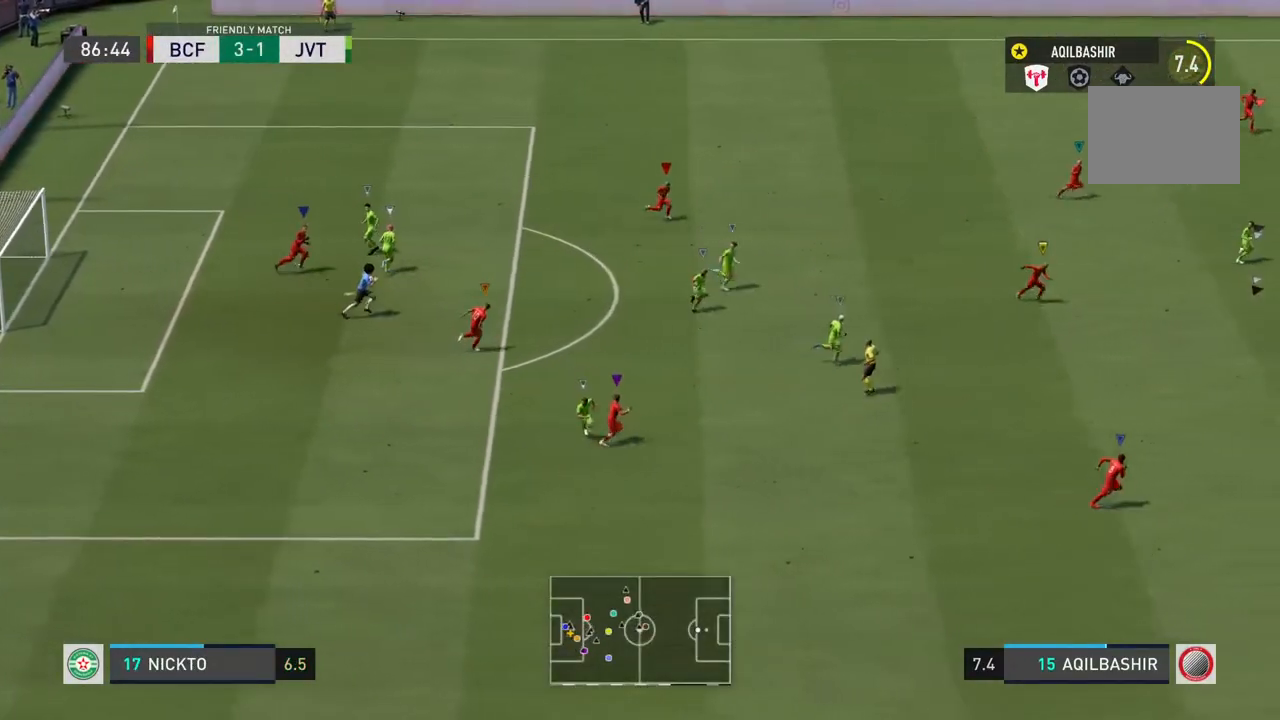
{"dt_ms": 500, "buttons": [], "left_stick": "down-right", "right_stick": "center", "events": []}